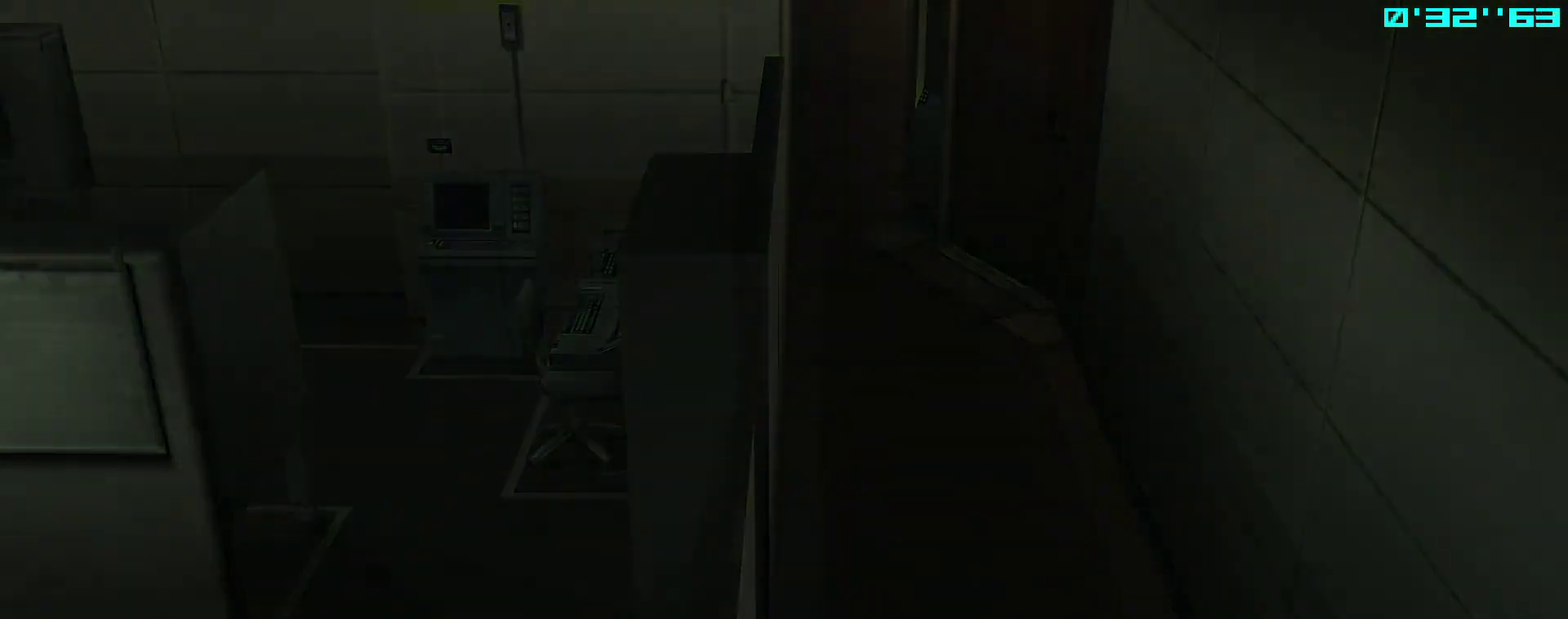
Gameplay with a controller (PlayStation layout); each line is a JSON object with the inputs held at the frame after it. "events" lists button and stick changes between this image and that frame as [ms after this image, input, new state], when the widget could be followed in between. This overlay highlights the sticks when they move; stick clicks (L3 R3) are not distinguishable. Not read: L3 R3 right_stick.
{"buttons": [], "left_stick": "center", "events": []}
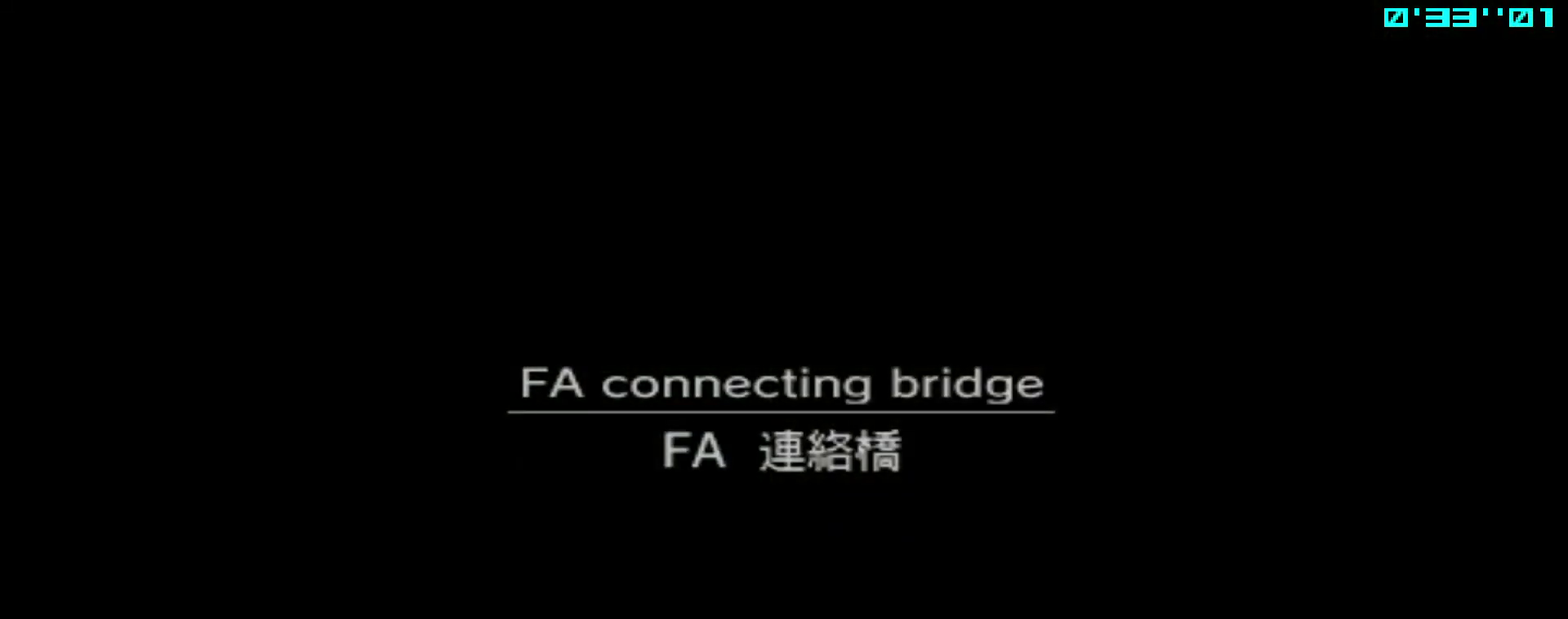
{"buttons": [], "left_stick": "center", "events": []}
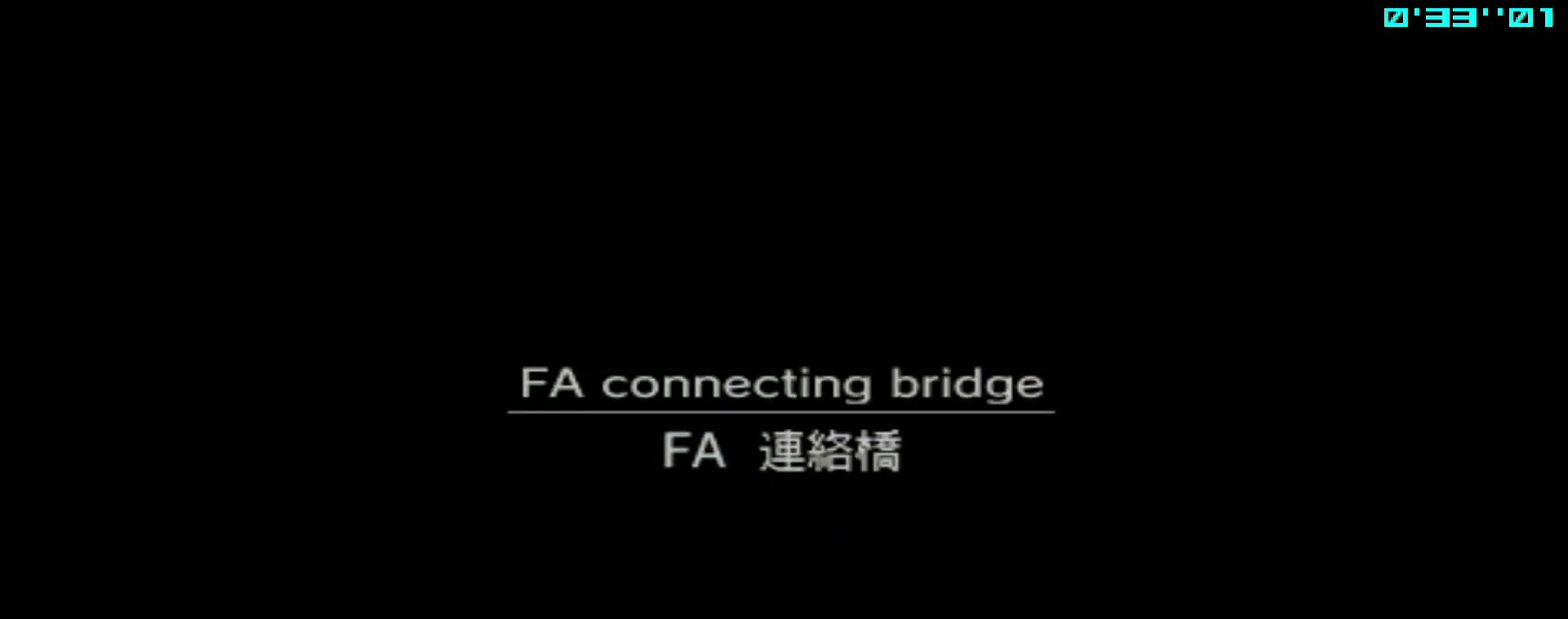
{"buttons": [], "left_stick": "right"}
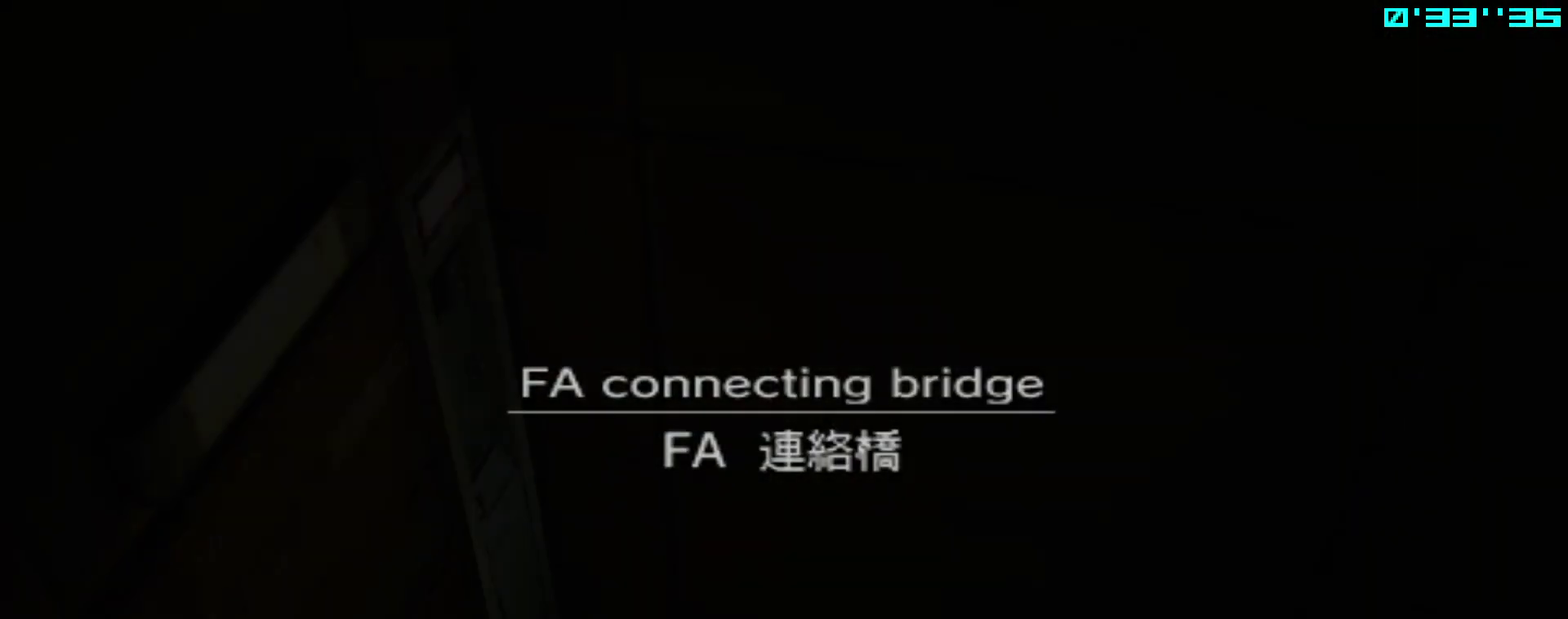
{"buttons": [], "left_stick": "right"}